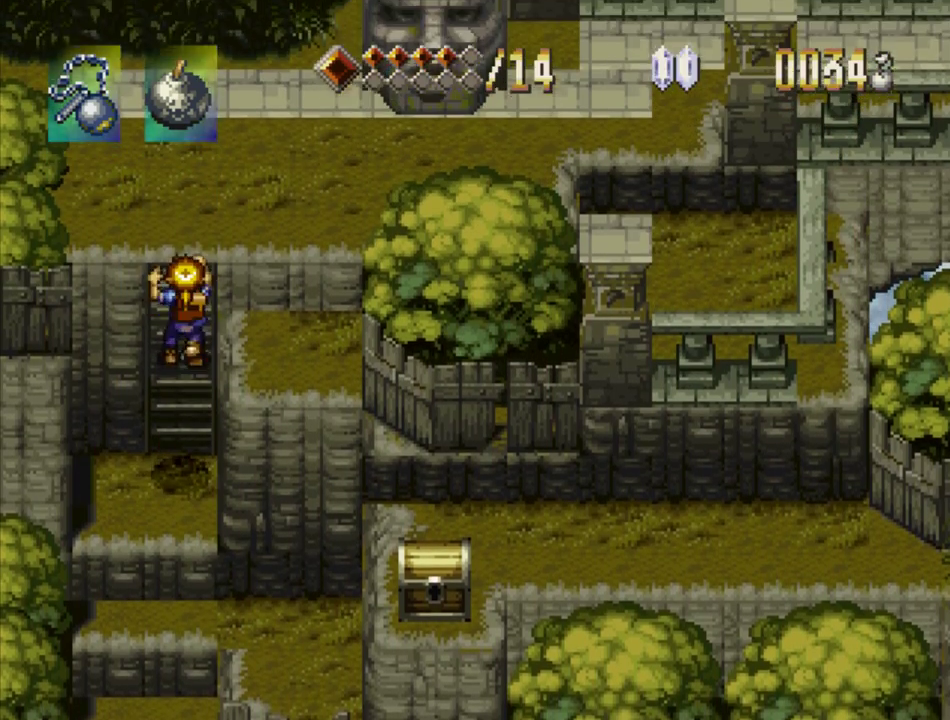
Gameplay with a controller (PlayStation layout); each line is a JSON object with the inputs held at the frame after it. "events" lists button and stick changes between this image and that frame as [ms after this image, input, new state], when the widget could be followed in between. Not read: L3 R3.
{"buttons": ["DPAD_RIGHT"], "events": [[250, "DPAD_RIGHT", "down"], [283, "DPAD_UP", "up"]]}
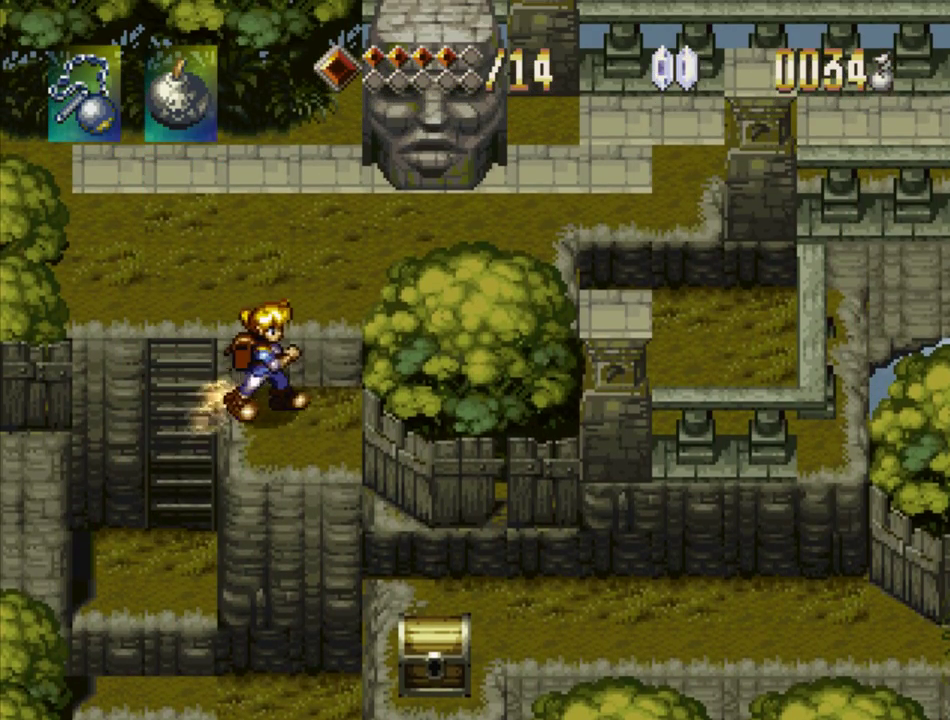
{"buttons": [], "events": [[150, "DPAD_DOWN", "down"], [400, "DPAD_DOWN", "up"], [400, "DPAD_RIGHT", "up"]]}
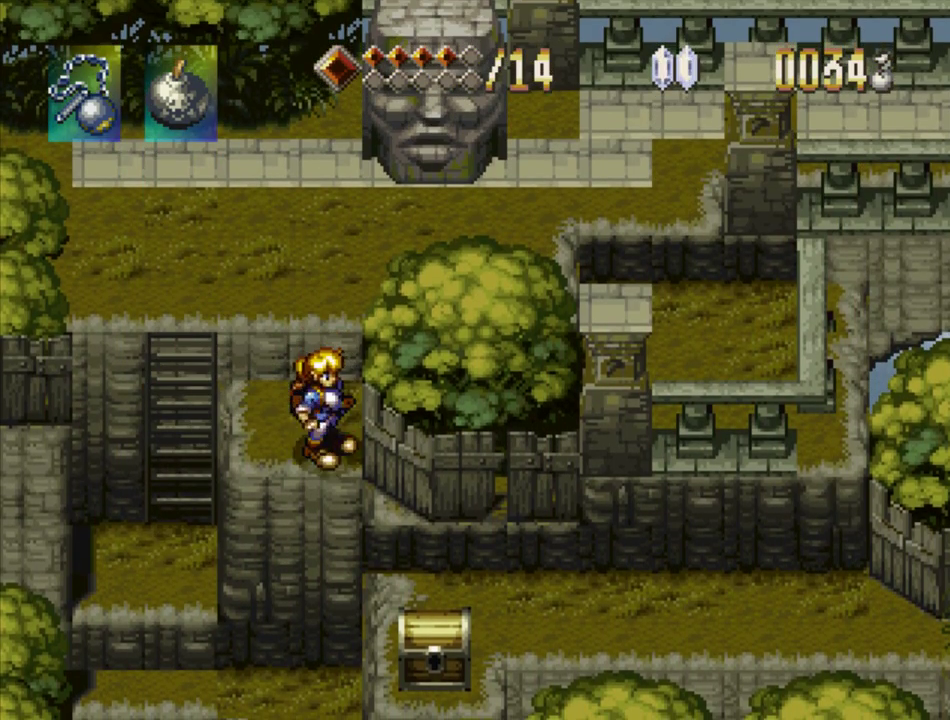
{"buttons": ["TRIANGLE", "DPAD_UP"], "events": [[17, "TRIANGLE", "down"], [33, "DPAD_UP", "down"]]}
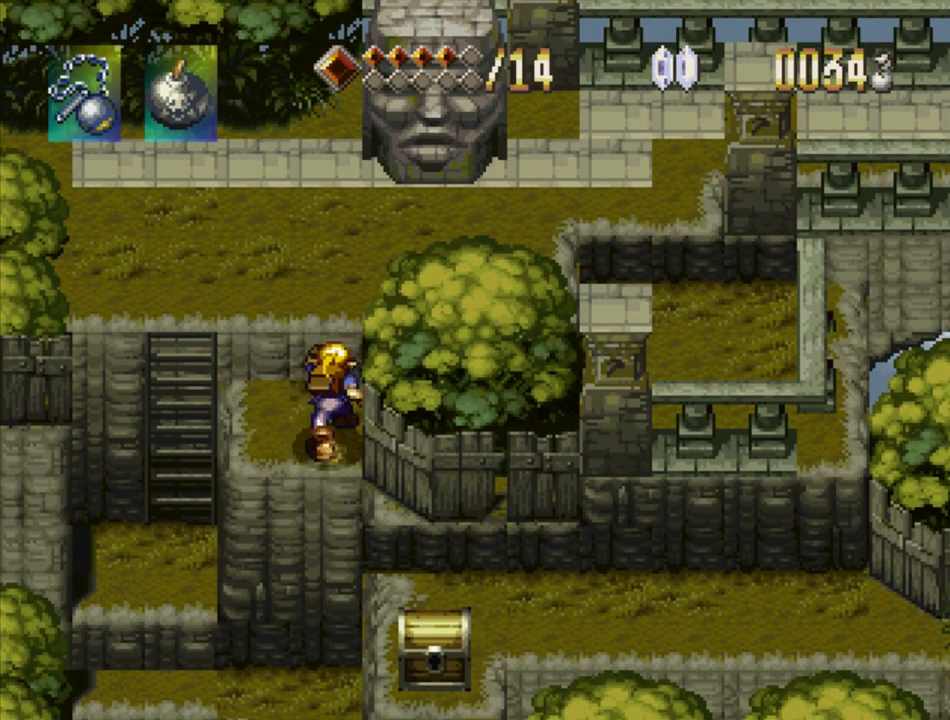
{"buttons": ["TRIANGLE"], "events": [[500, "DPAD_UP", "up"]]}
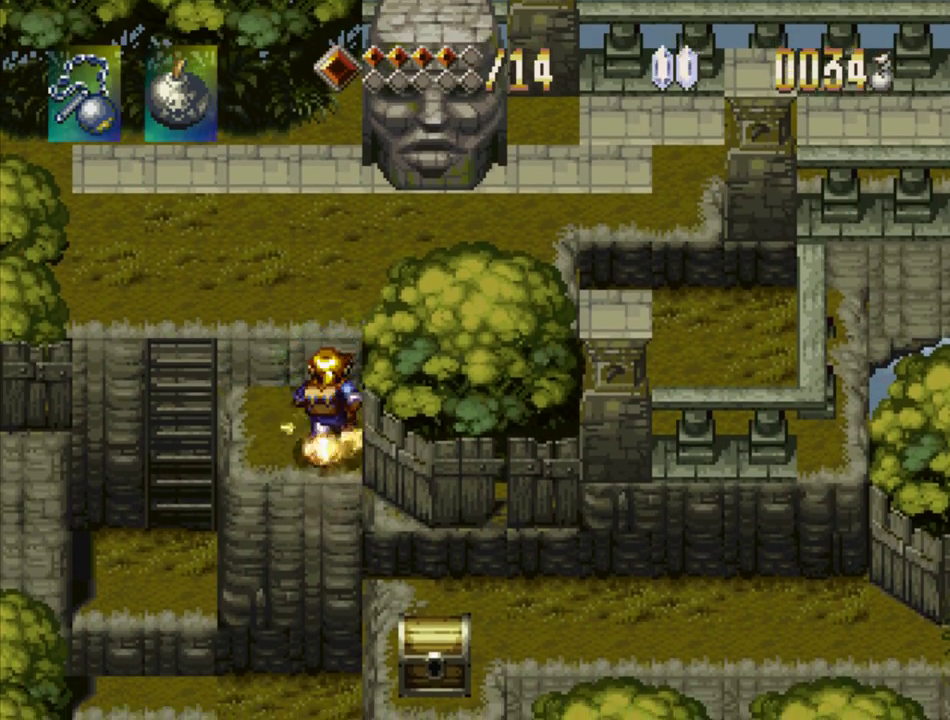
{"buttons": ["TRIANGLE"], "events": [[67, "TRIANGLE", "up"], [467, "TRIANGLE", "down"]]}
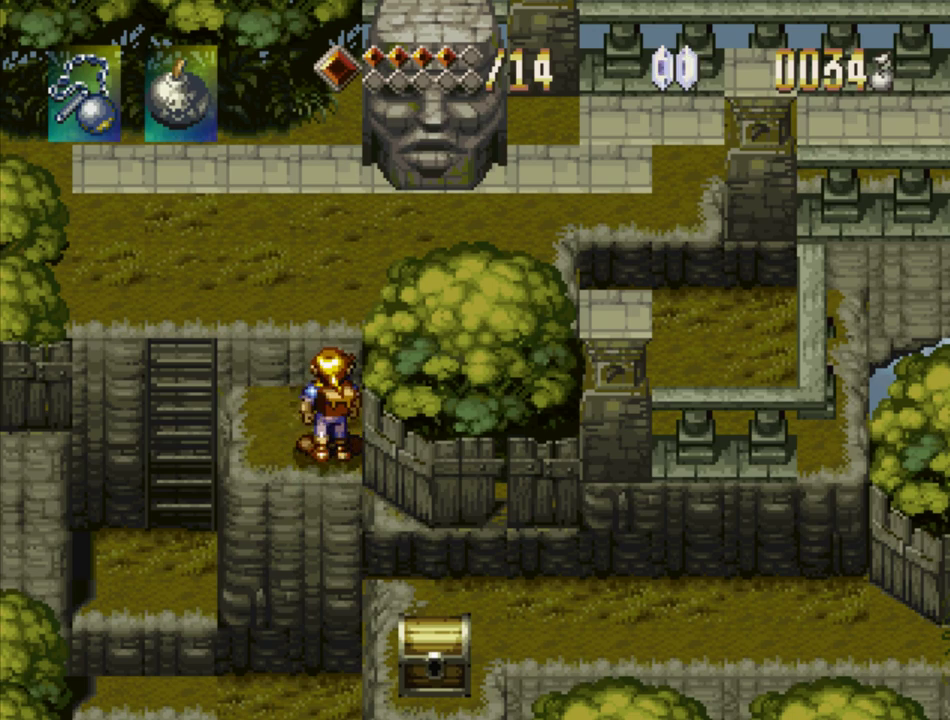
{"buttons": ["CROSS", "TRIANGLE", "DPAD_DOWN"], "events": [[117, "CROSS", "down"], [150, "DPAD_DOWN", "down"]]}
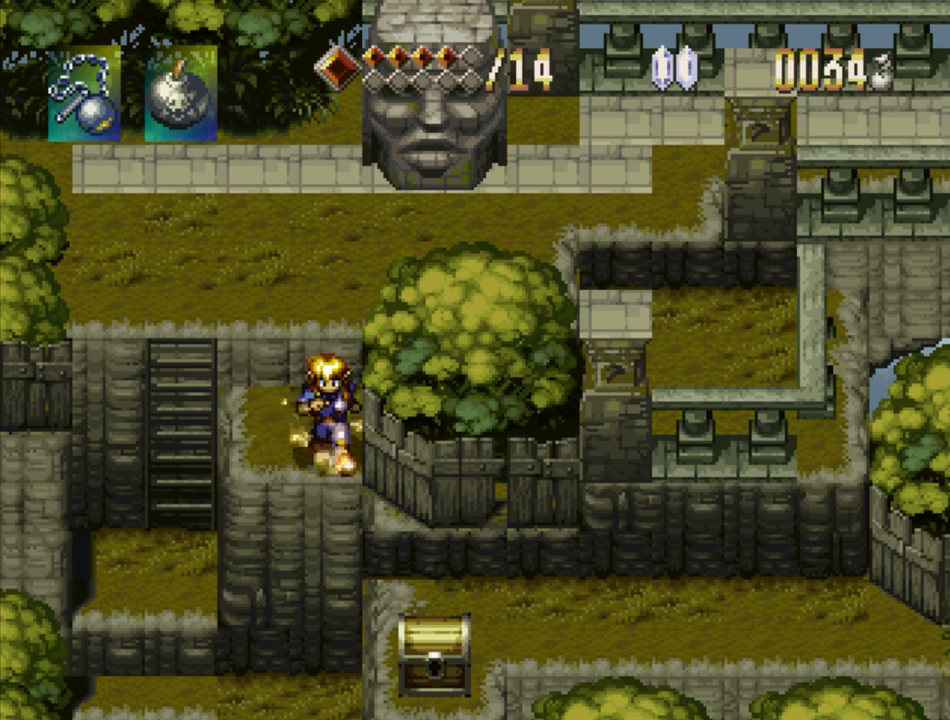
{"buttons": [], "events": [[350, "DPAD_DOWN", "up"], [400, "CROSS", "up"], [417, "TRIANGLE", "up"]]}
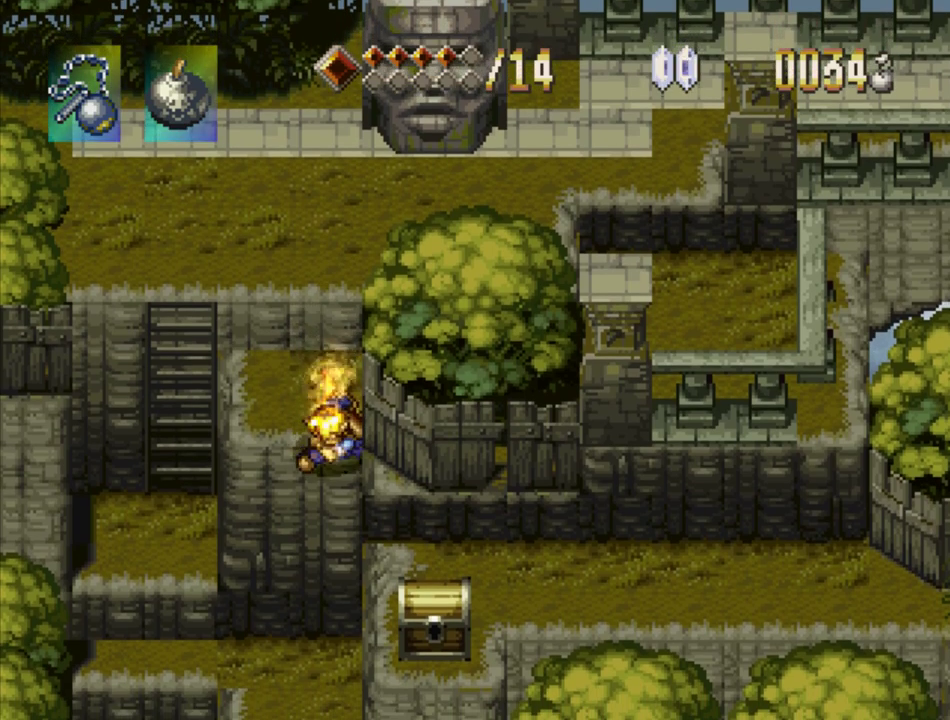
{"buttons": ["CIRCLE"], "events": [[383, "CROSS", "down"], [467, "CIRCLE", "down"], [467, "CROSS", "up"]]}
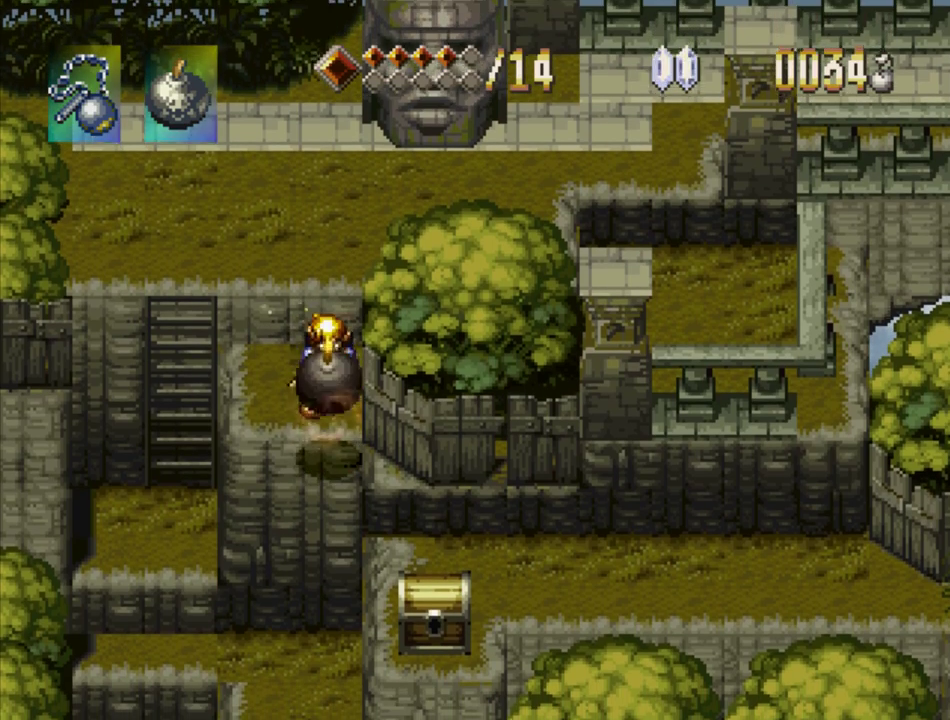
{"buttons": [], "events": [[50, "CIRCLE", "up"]]}
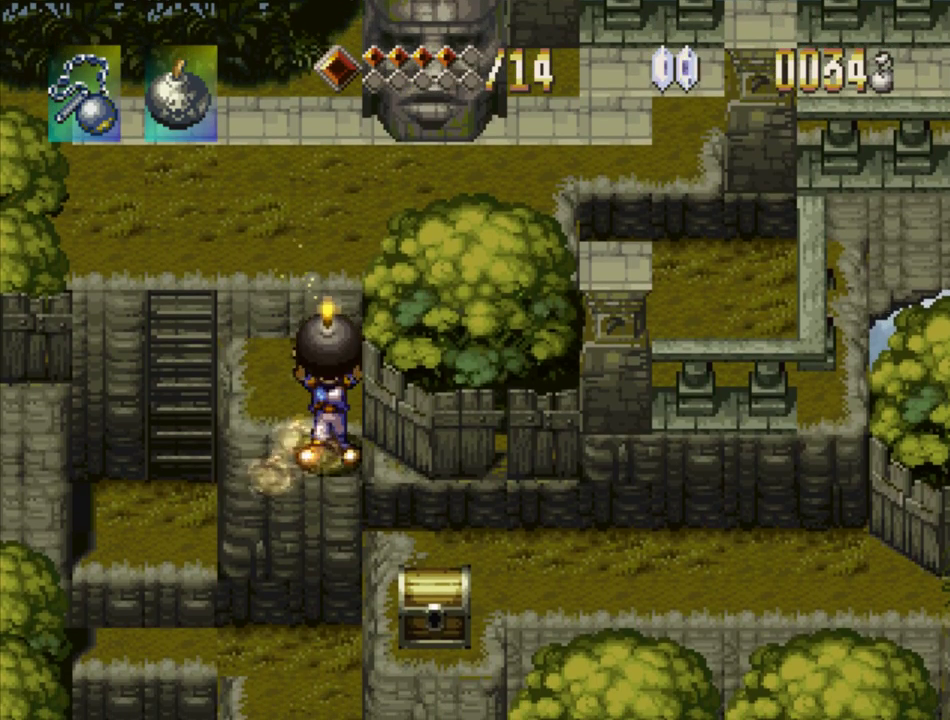
{"buttons": ["CROSS", "DPAD_DOWN", "DPAD_RIGHT"], "events": [[117, "CROSS", "down"], [150, "DPAD_DOWN", "down"], [417, "DPAD_RIGHT", "down"]]}
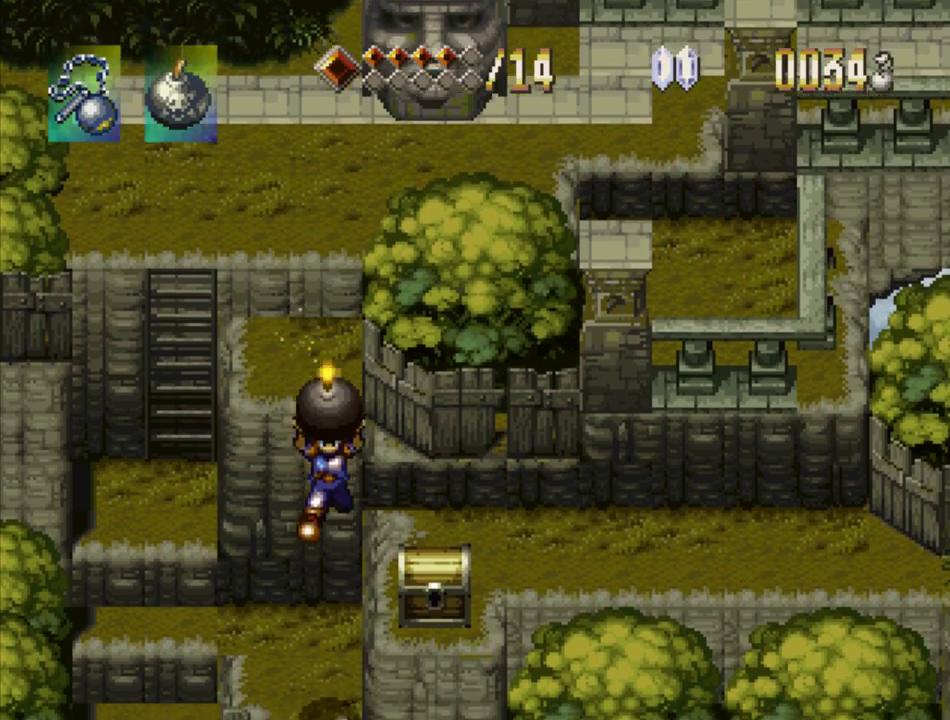
{"buttons": ["CROSS", "SQUARE"], "events": [[17, "CROSS", "up"], [267, "DPAD_DOWN", "up"], [267, "DPAD_RIGHT", "up"], [350, "DPAD_LEFT", "down"], [417, "CROSS", "down"], [450, "DPAD_LEFT", "up"], [483, "SQUARE", "down"]]}
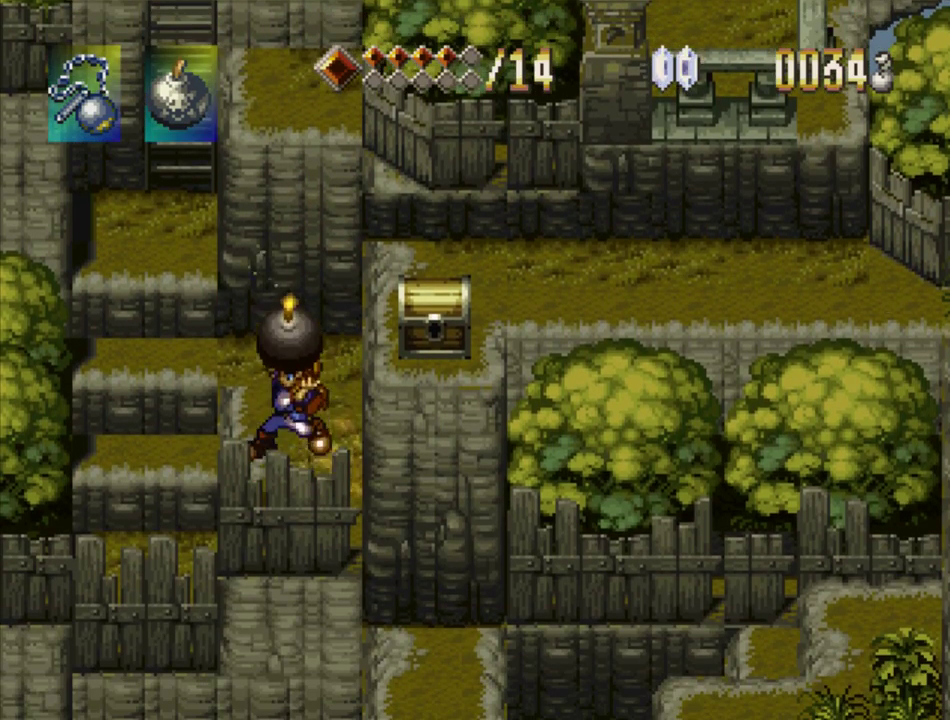
{"buttons": ["DPAD_UP"], "events": [[50, "CROSS", "up"], [100, "SQUARE", "up"], [167, "DPAD_UP", "down"]]}
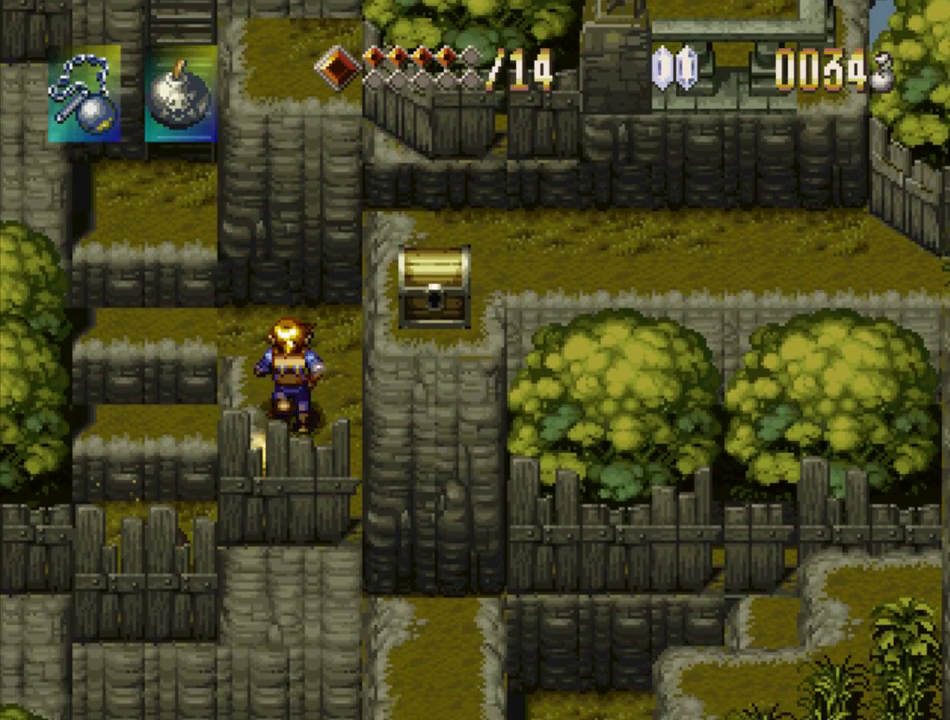
{"buttons": ["CROSS", "DPAD_UP"], "events": [[33, "DPAD_LEFT", "down"], [350, "CROSS", "down"], [367, "DPAD_LEFT", "up"]]}
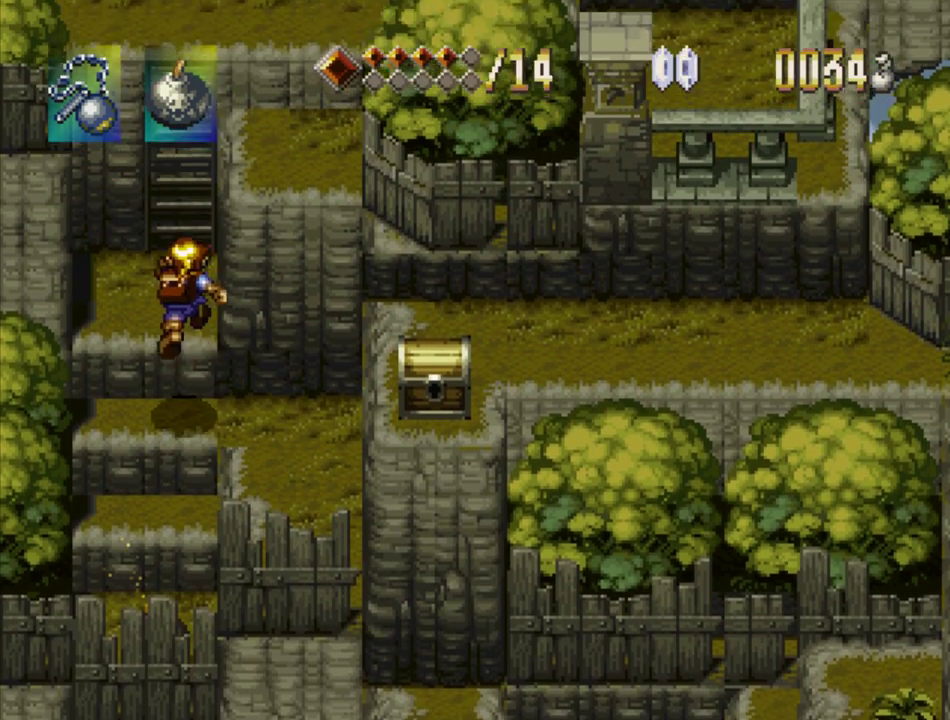
{"buttons": ["DPAD_UP"], "events": [[67, "CROSS", "up"]]}
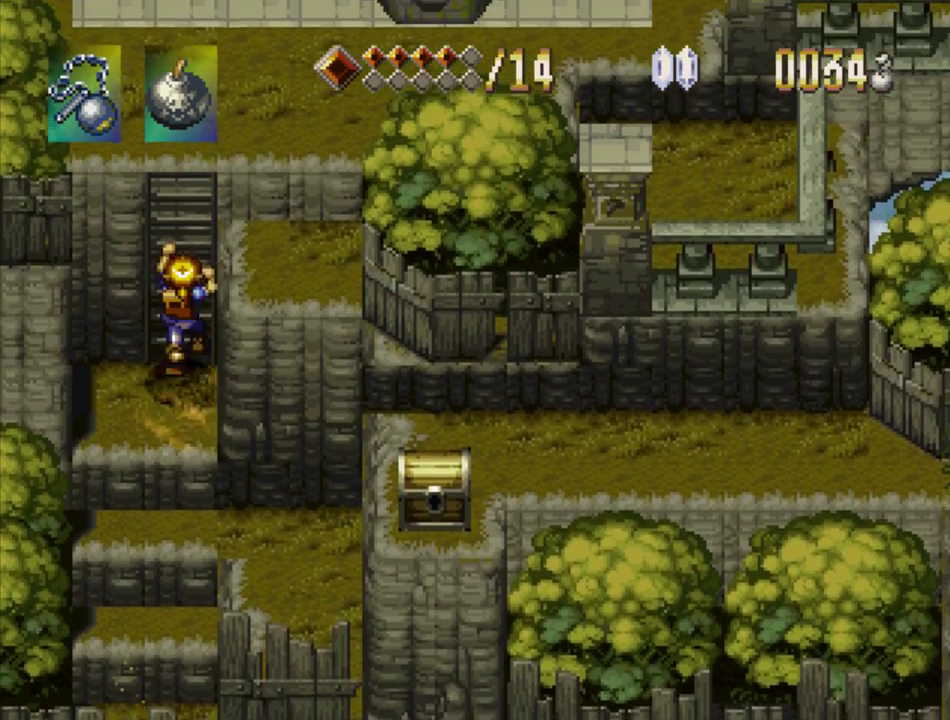
{"buttons": ["DPAD_UP"], "events": []}
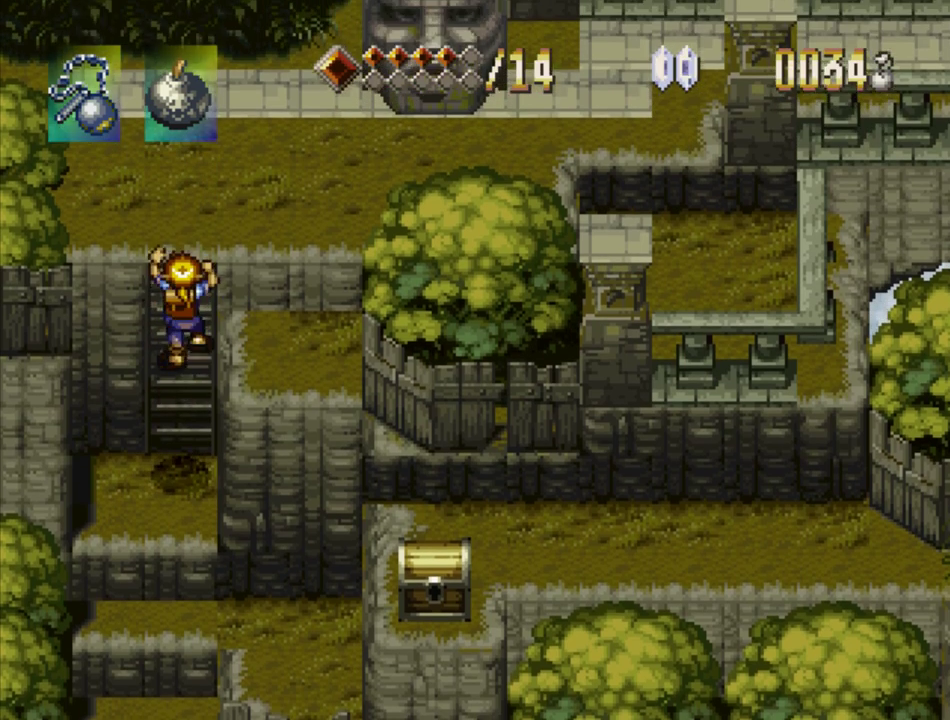
{"buttons": ["DPAD_RIGHT"], "events": [[300, "DPAD_RIGHT", "down"], [317, "DPAD_UP", "up"]]}
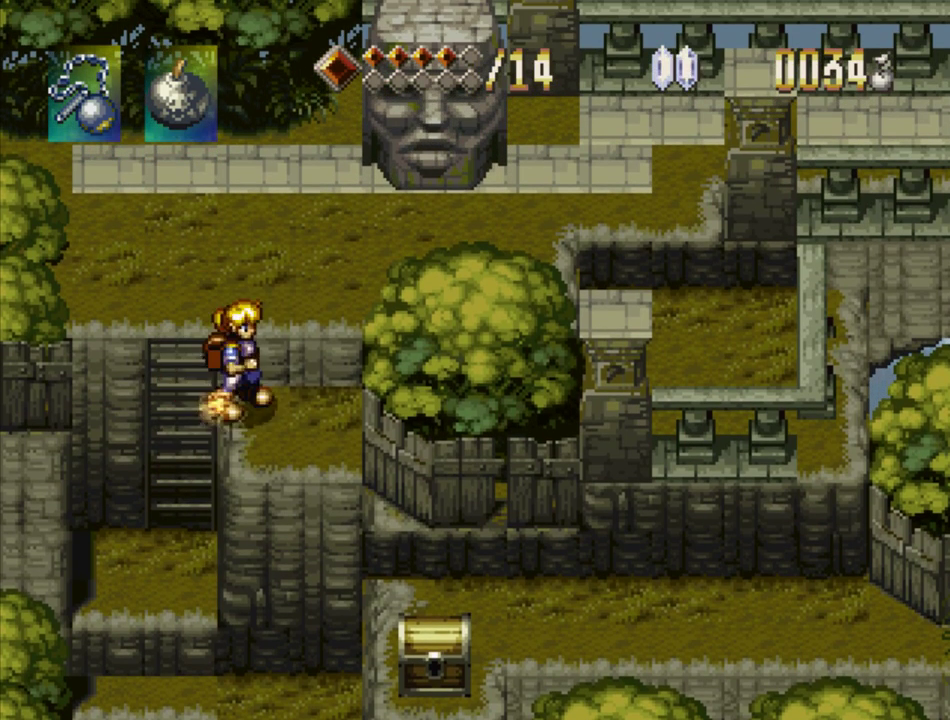
{"buttons": [], "events": [[167, "DPAD_DOWN", "down"], [383, "DPAD_RIGHT", "up"], [400, "DPAD_DOWN", "up"]]}
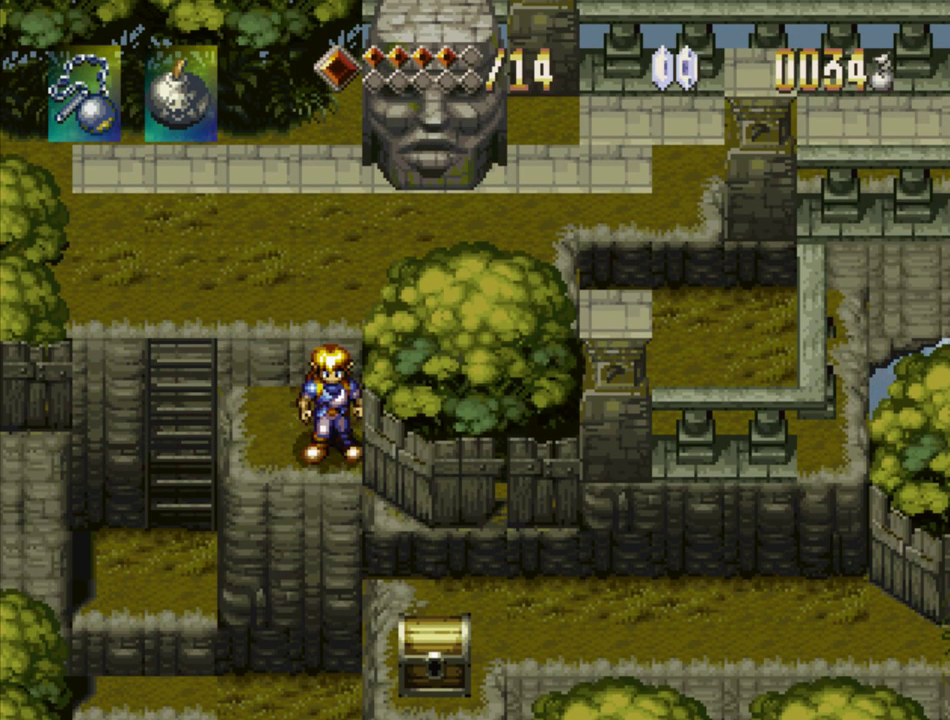
{"buttons": ["TRIANGLE", "DPAD_UP"], "events": [[17, "TRIANGLE", "down"], [33, "DPAD_UP", "down"]]}
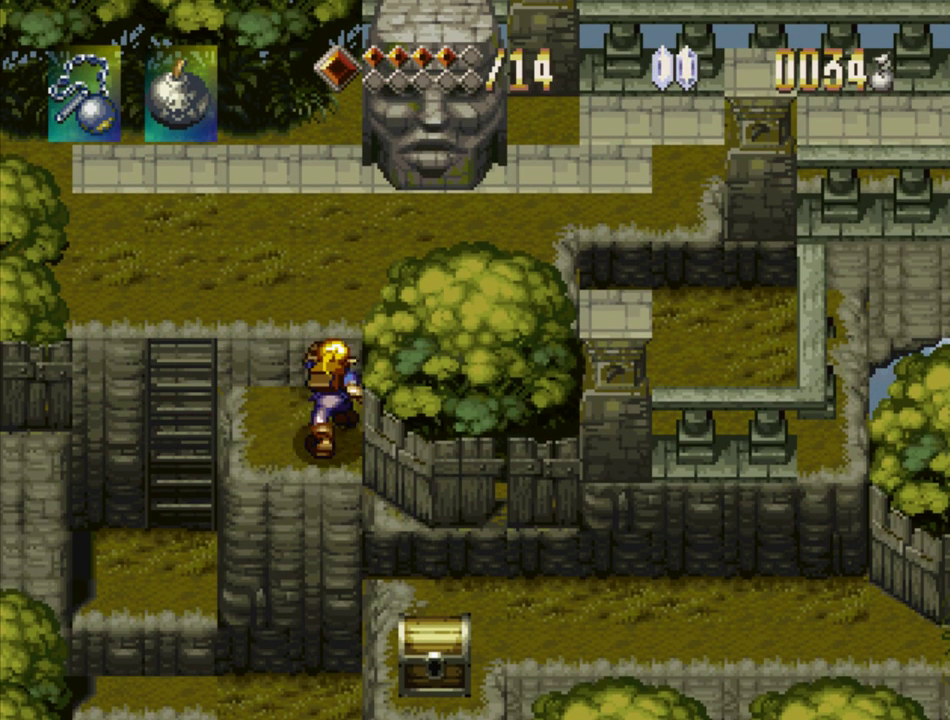
{"buttons": ["TRIANGLE", "DPAD_UP"], "events": []}
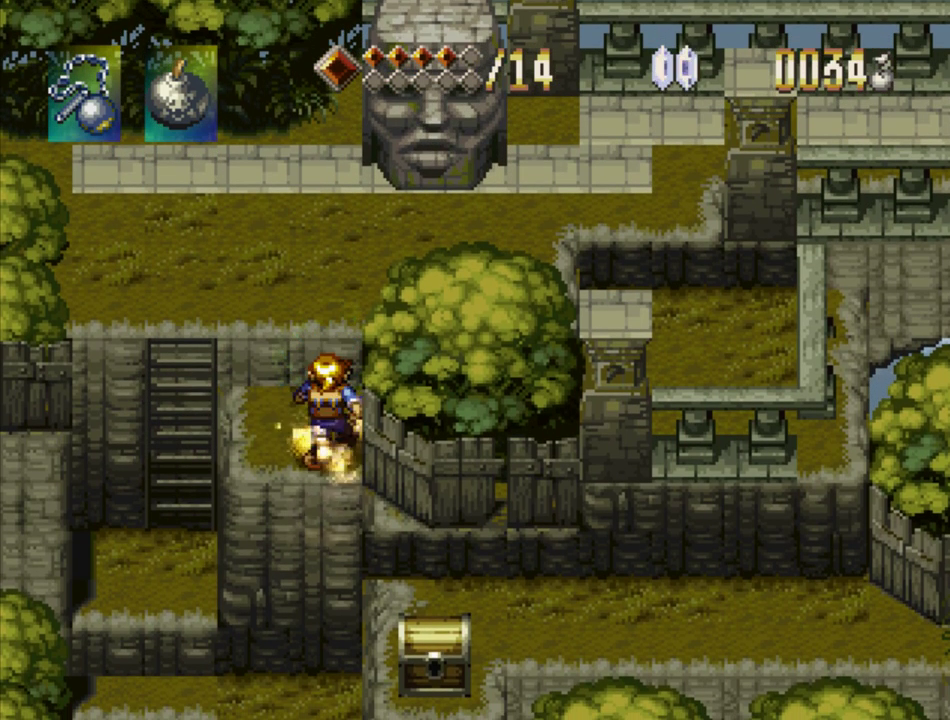
{"buttons": ["TRIANGLE"], "events": [[17, "DPAD_UP", "up"], [50, "TRIANGLE", "up"], [467, "TRIANGLE", "down"]]}
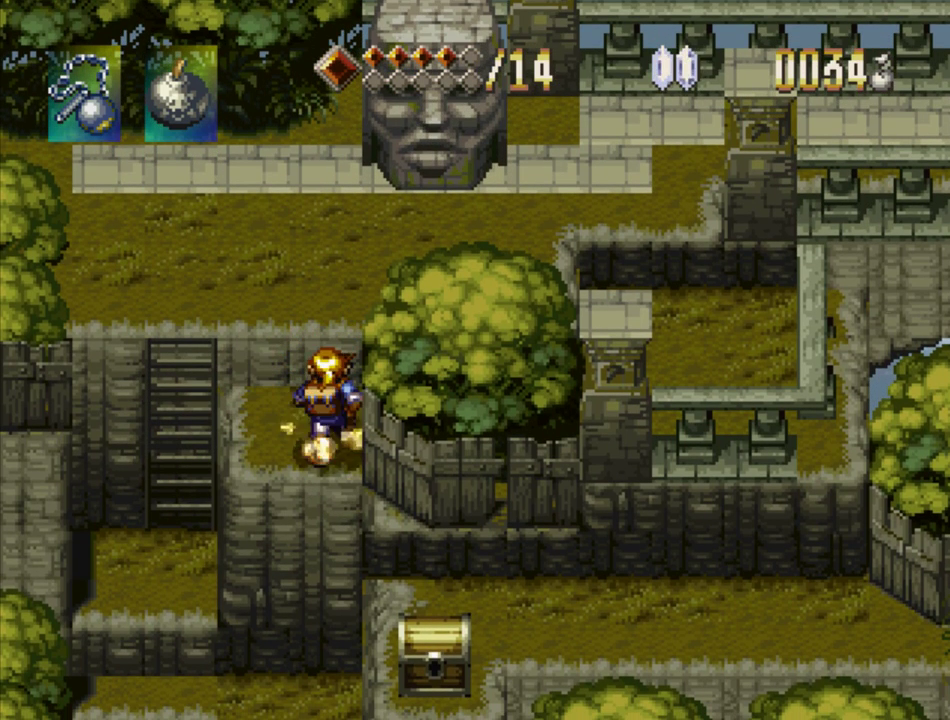
{"buttons": ["CROSS", "TRIANGLE", "DPAD_DOWN"], "events": [[83, "DPAD_DOWN", "down"], [117, "CROSS", "down"]]}
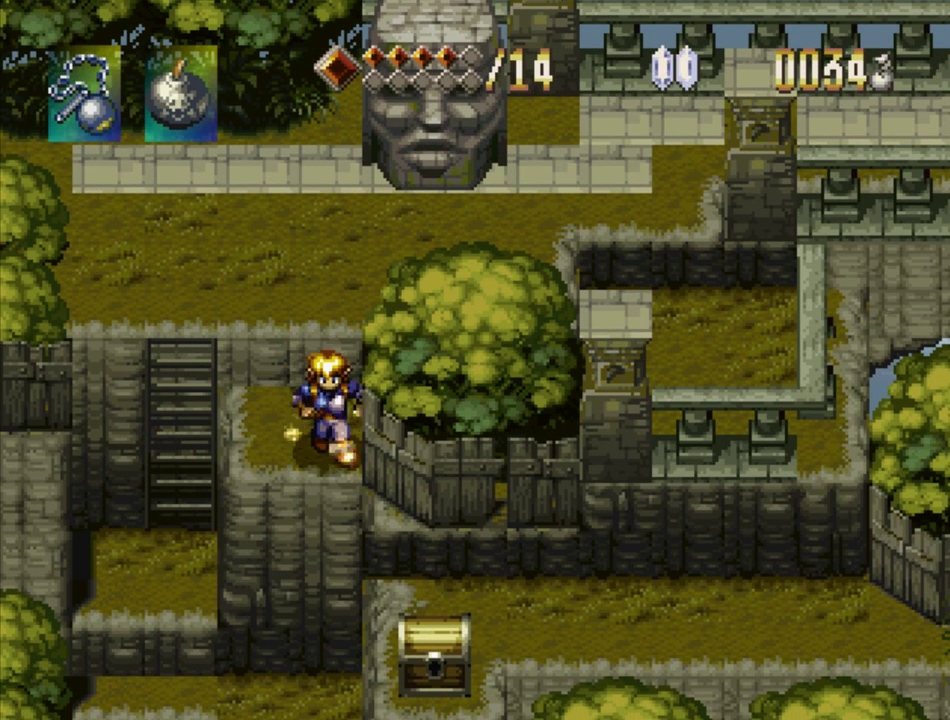
{"buttons": [], "events": [[250, "DPAD_DOWN", "up"], [317, "TRIANGLE", "up"], [333, "CROSS", "up"]]}
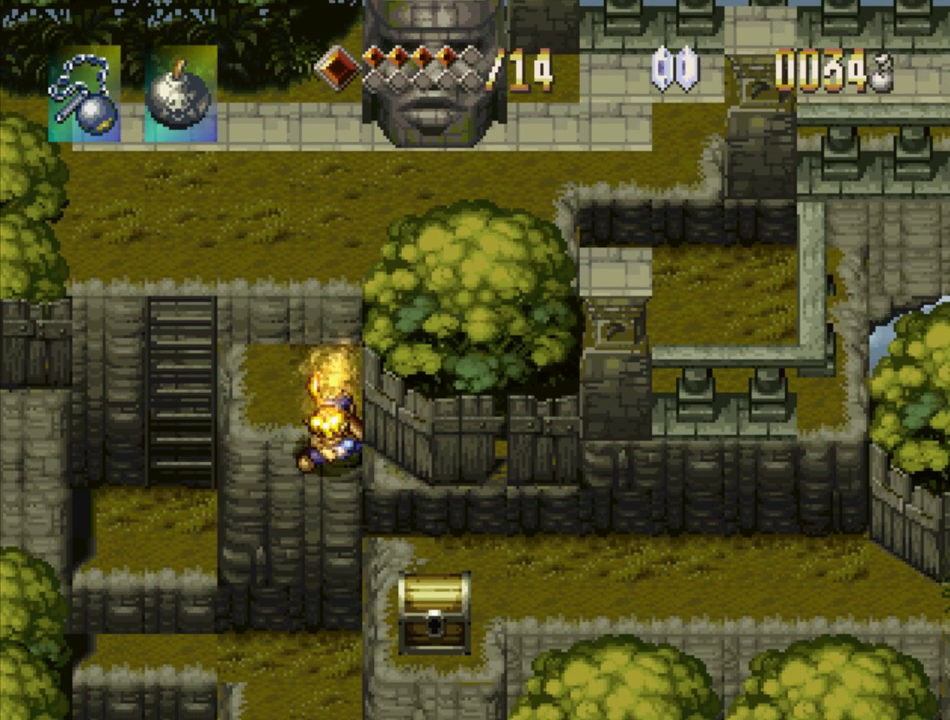
{"buttons": [], "events": []}
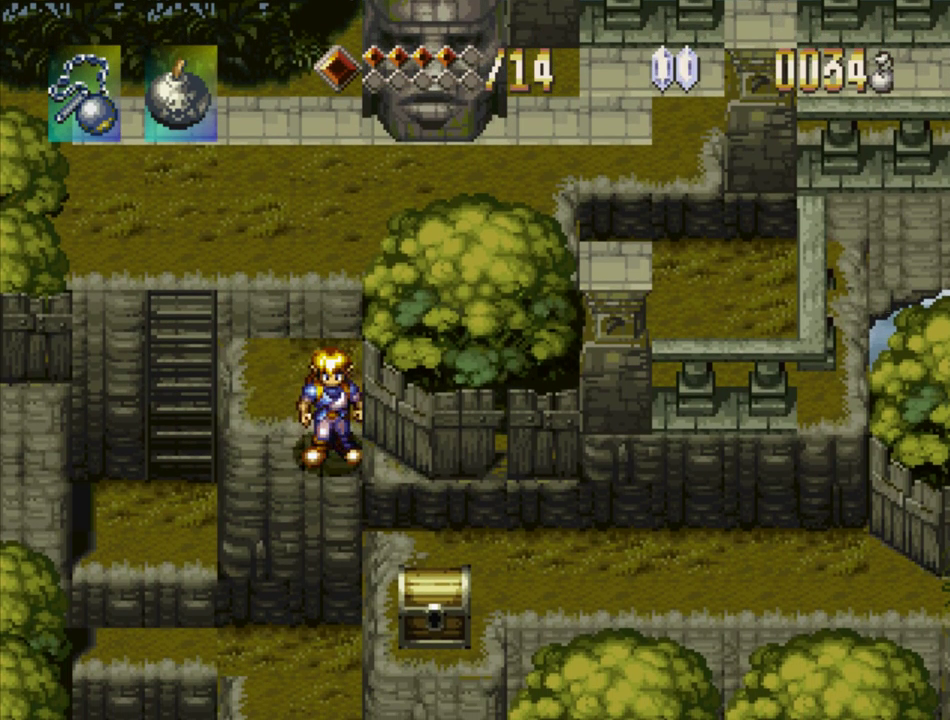
{"buttons": [], "events": [[100, "CROSS", "down"], [150, "CIRCLE", "down"], [167, "CROSS", "up"], [217, "CIRCLE", "up"]]}